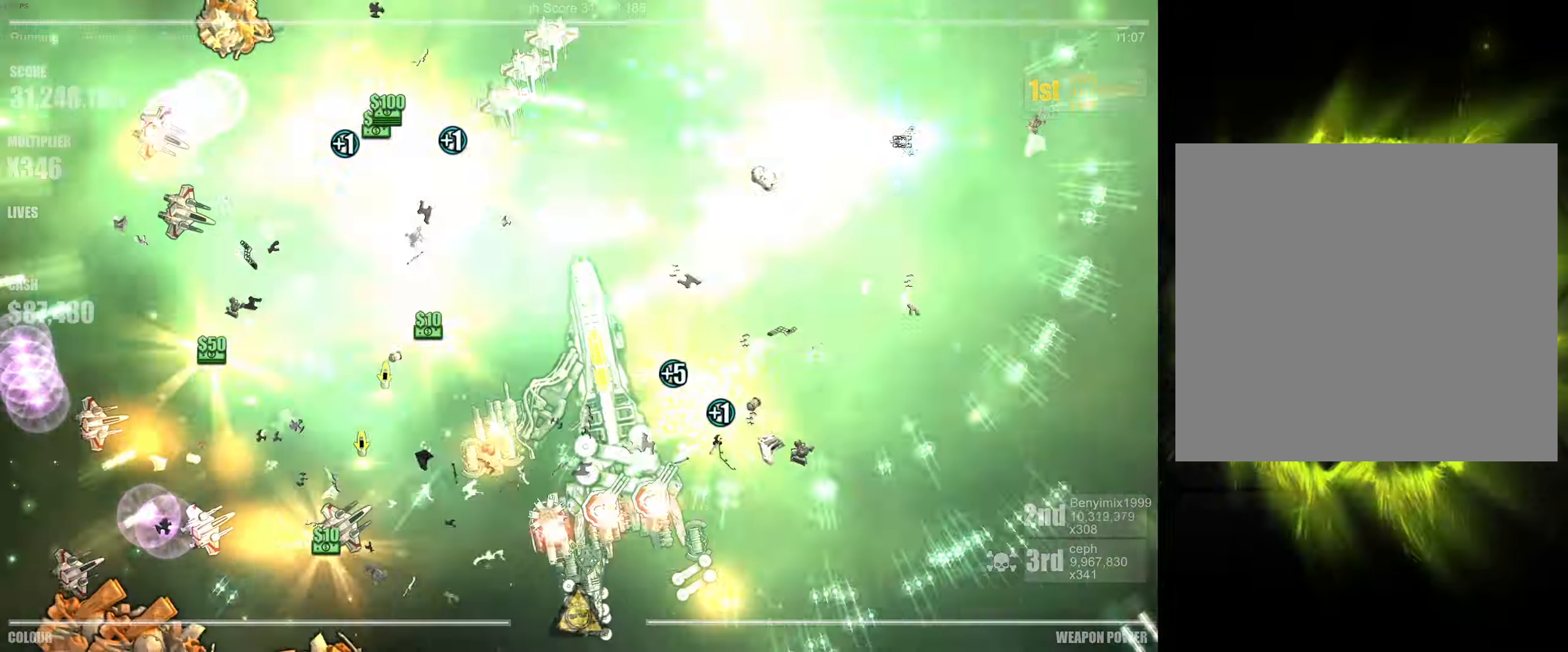
Gameplay with a controller (Xbox layout); each line is a JSON object with the inputs held at the frame after it. "events" lists button and stick changes between this image and that frame as [ms after this image, input, new state], when the widget could be followed in between.
{"buttons": [], "left_stick": "down-left", "right_stick": "left", "events": [[333, "left_stick", "down"], [416, "left_stick", "down-left"]]}
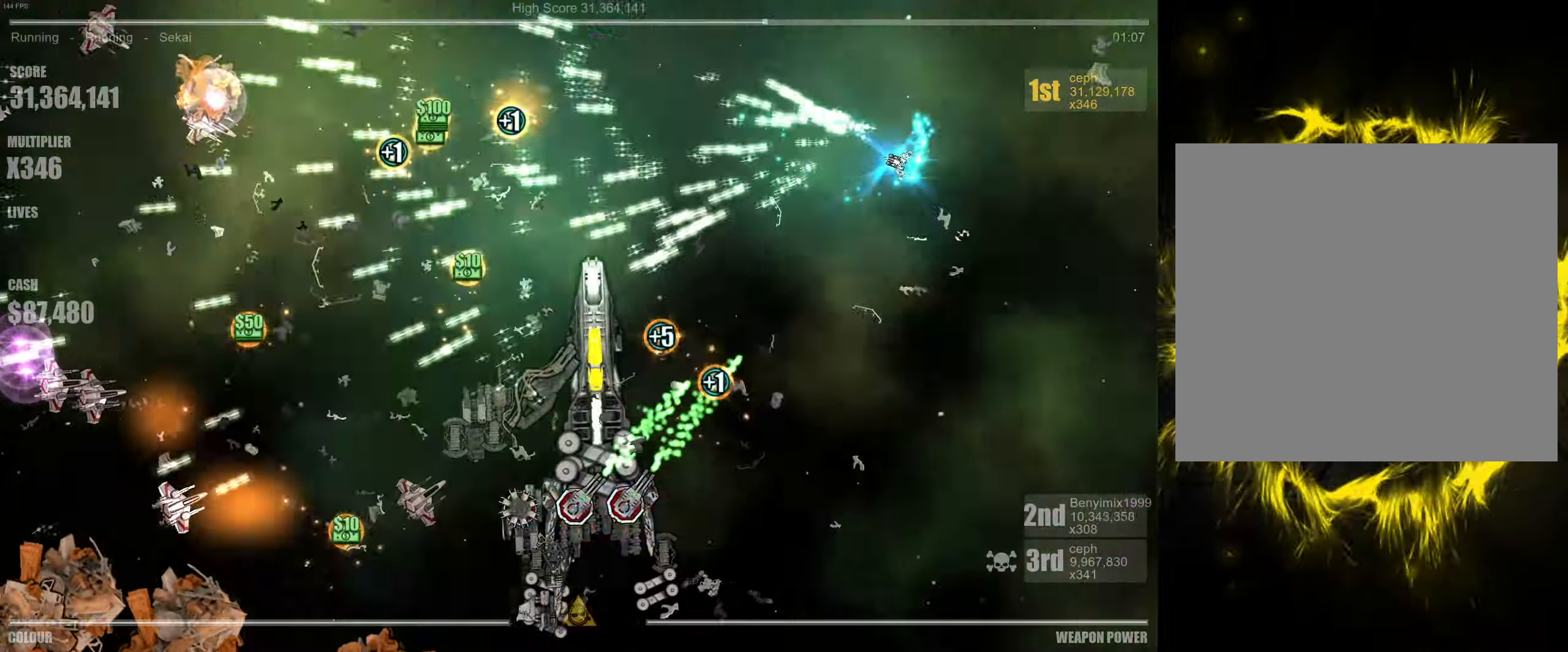
{"buttons": [], "left_stick": "center", "right_stick": "up", "events": [[166, "left_stick", "center"], [283, "left_stick", "left"], [283, "right_stick", "down"], [366, "right_stick", "right"], [450, "right_stick", "up"], [466, "left_stick", "center"]]}
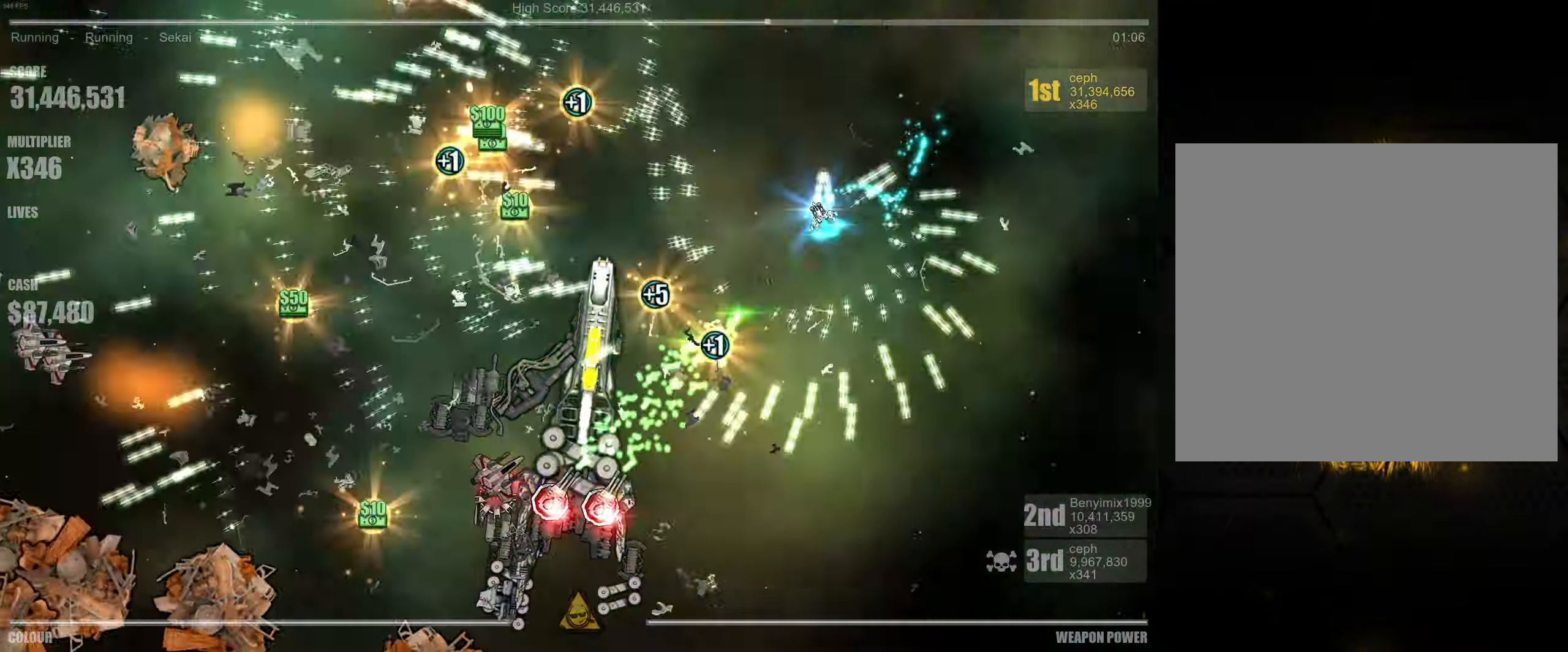
{"buttons": [], "left_stick": "down-left", "right_stick": "right", "events": [[50, "right_stick", "left"], [116, "left_stick", "left"], [116, "right_stick", "down"], [200, "right_stick", "right"], [266, "right_stick", "up"], [283, "left_stick", "down-left"], [366, "right_stick", "left"], [416, "right_stick", "down"], [483, "right_stick", "right"]]}
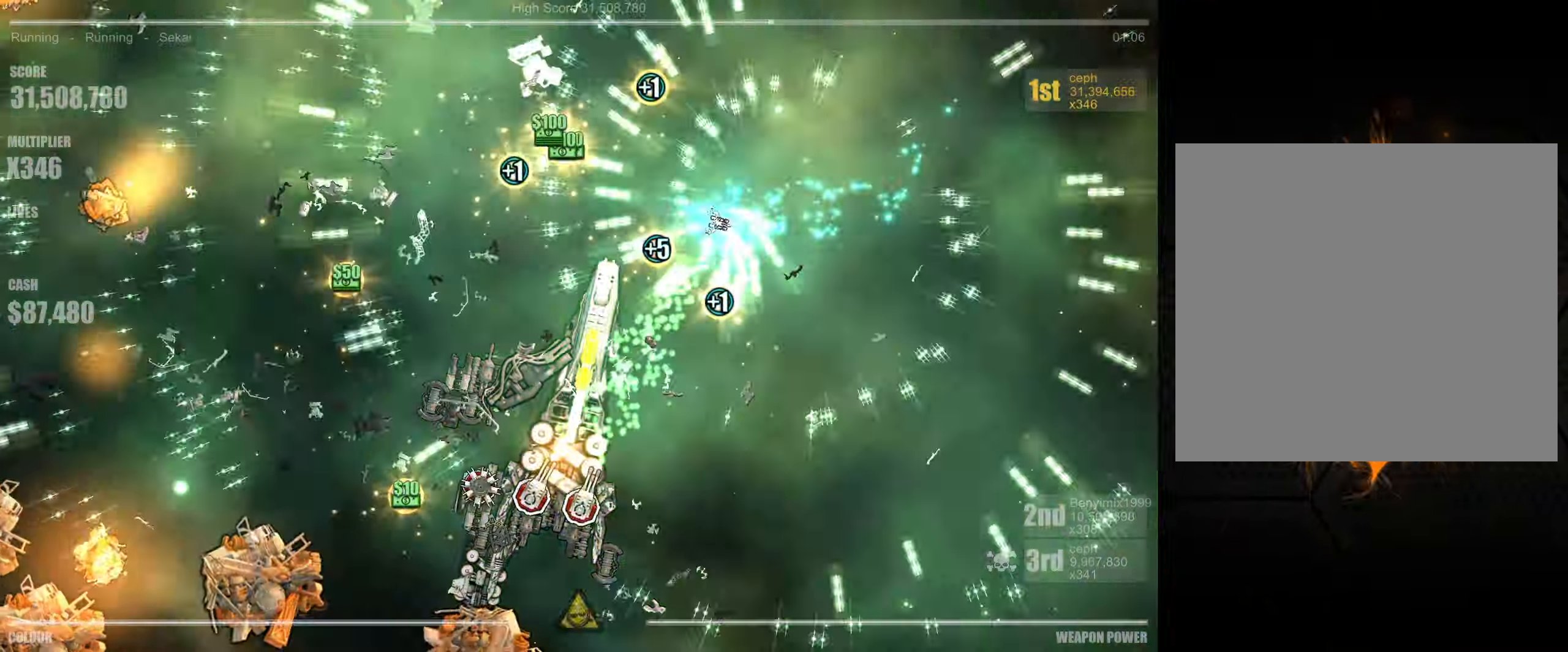
{"buttons": [], "left_stick": "up-left", "right_stick": "down", "events": [[33, "left_stick", "center"], [50, "right_stick", "up"], [150, "left_stick", "up-left"], [150, "right_stick", "left"], [216, "right_stick", "down"], [283, "right_stick", "right"], [333, "left_stick", "up-right"], [333, "right_stick", "up"], [433, "right_stick", "left"], [467, "left_stick", "up-left"], [483, "right_stick", "down"]]}
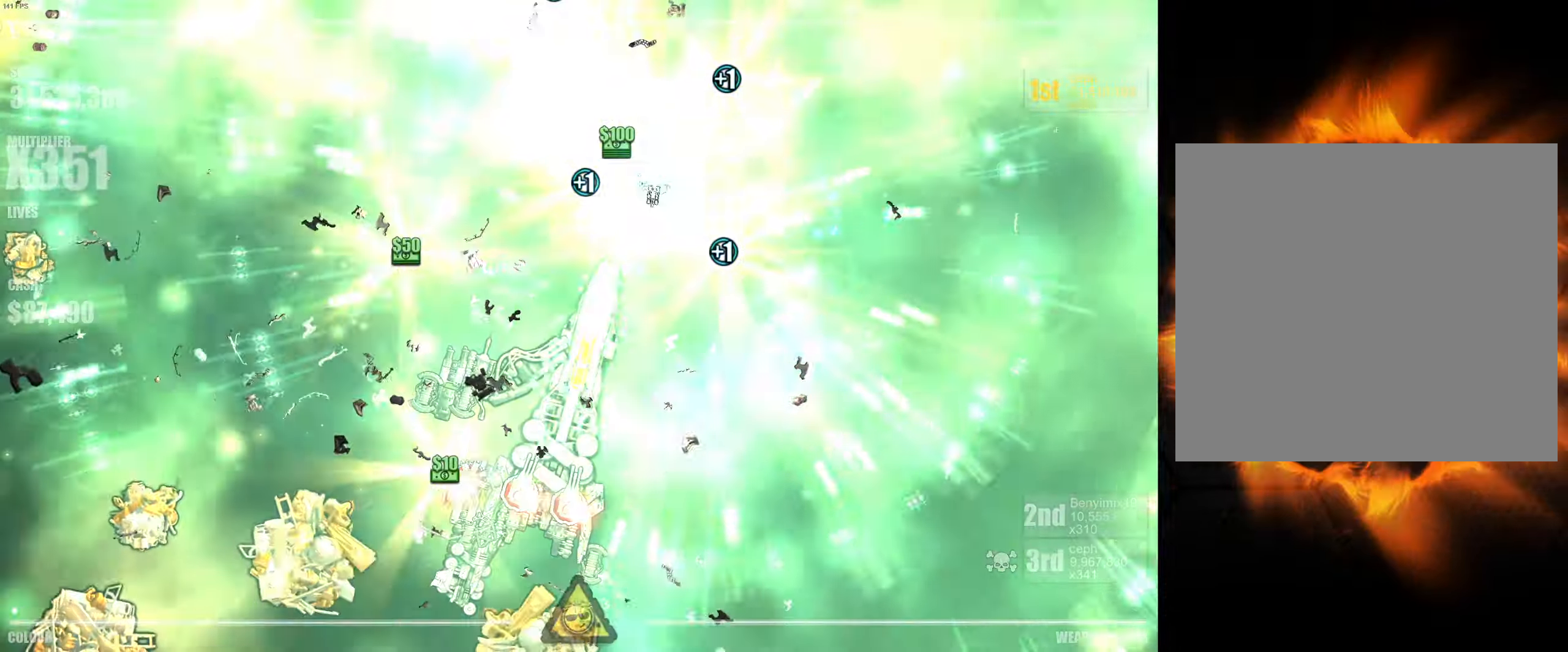
{"buttons": [], "left_stick": "up-right", "right_stick": "up", "events": [[50, "right_stick", "right"], [133, "right_stick", "up"], [150, "left_stick", "right"], [250, "right_stick", "right"], [417, "left_stick", "up-right"], [450, "right_stick", "up"]]}
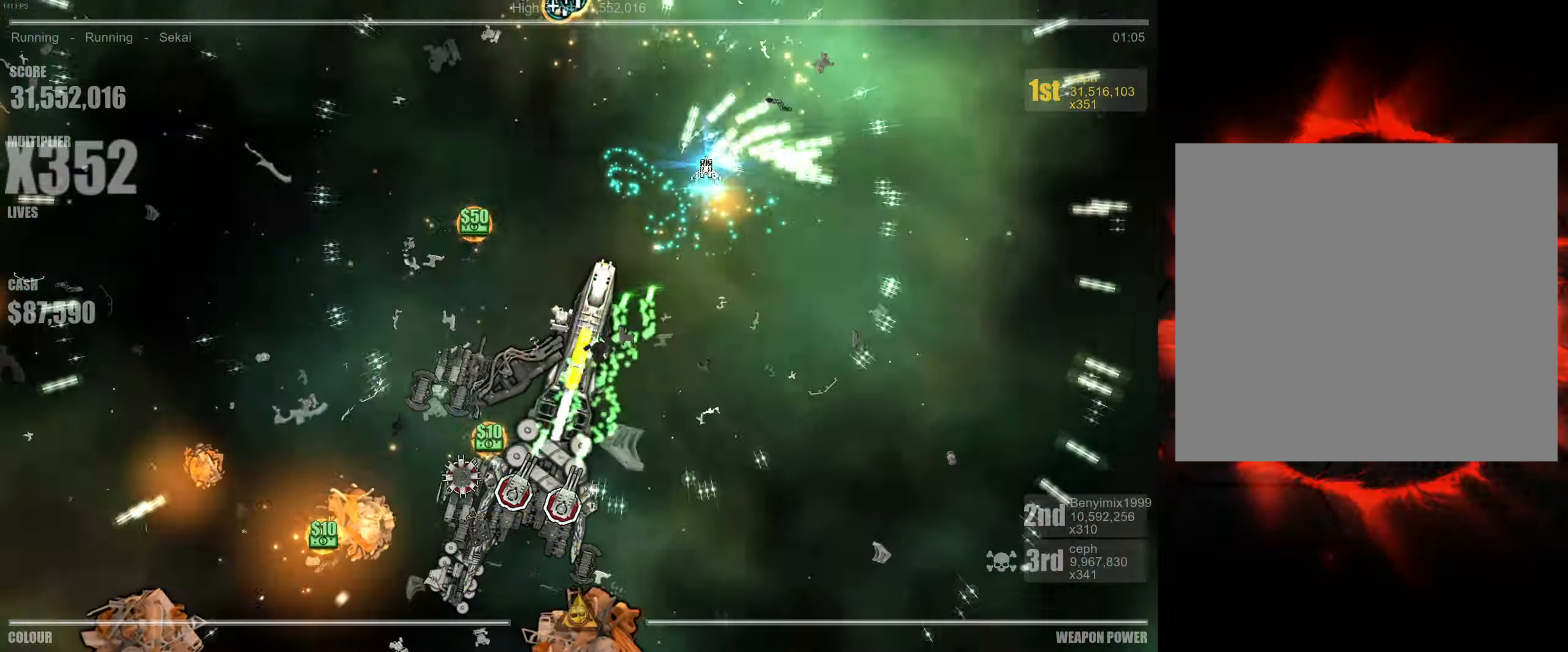
{"buttons": [], "left_stick": "left", "right_stick": "left", "events": [[117, "right_stick", "up-right"], [367, "right_stick", "up-left"], [400, "left_stick", "center"], [417, "right_stick", "left"], [450, "left_stick", "left"]]}
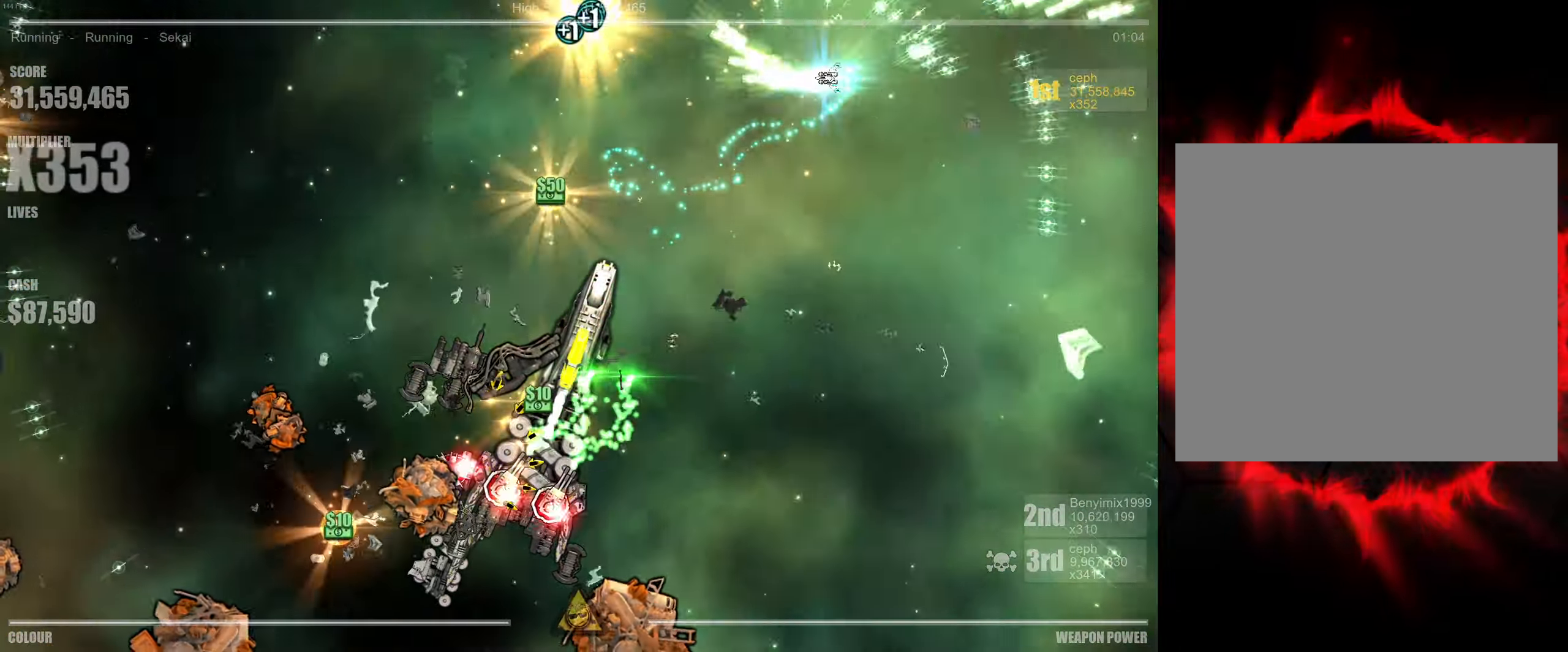
{"buttons": [], "left_stick": "left", "right_stick": "up", "events": [[200, "right_stick", "up"]]}
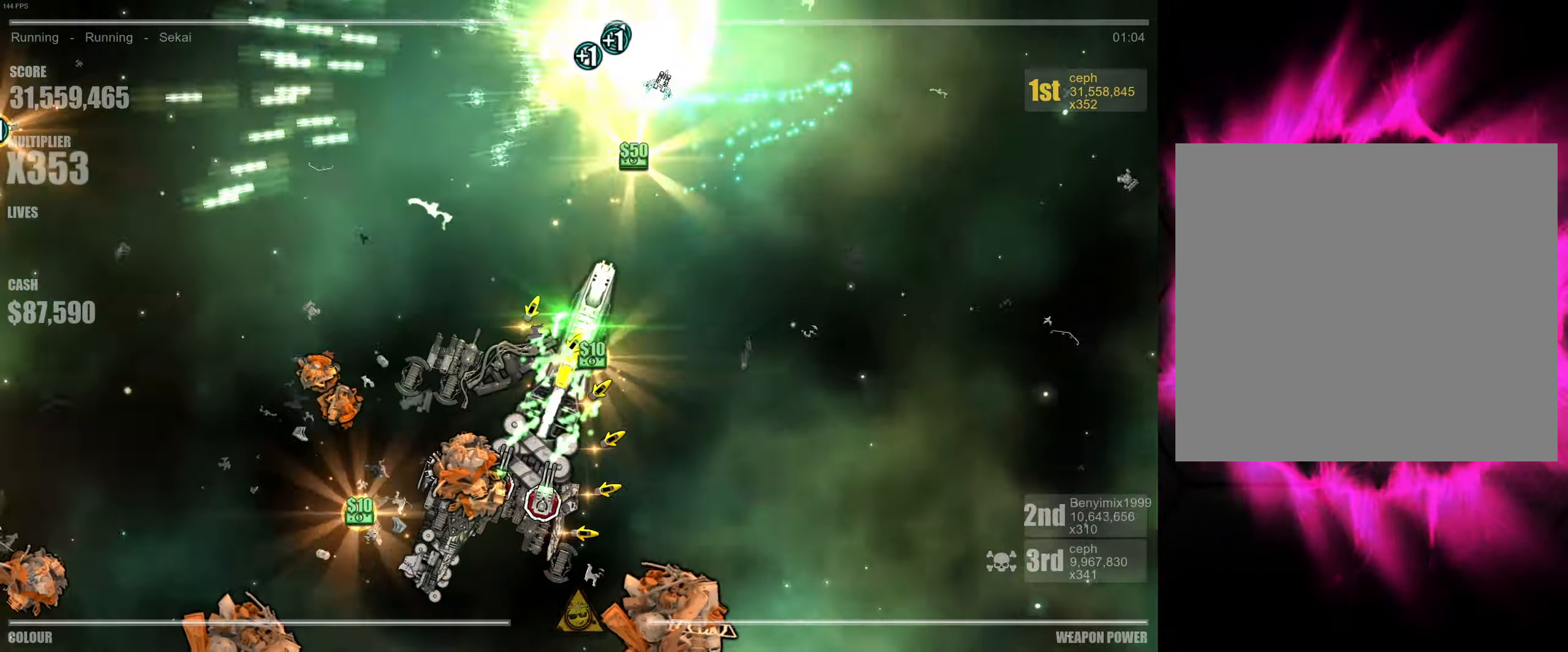
{"buttons": [], "left_stick": "right", "right_stick": "up-right", "events": [[67, "right_stick", "right"], [117, "left_stick", "center"], [200, "left_stick", "right"], [250, "right_stick", "up-right"]]}
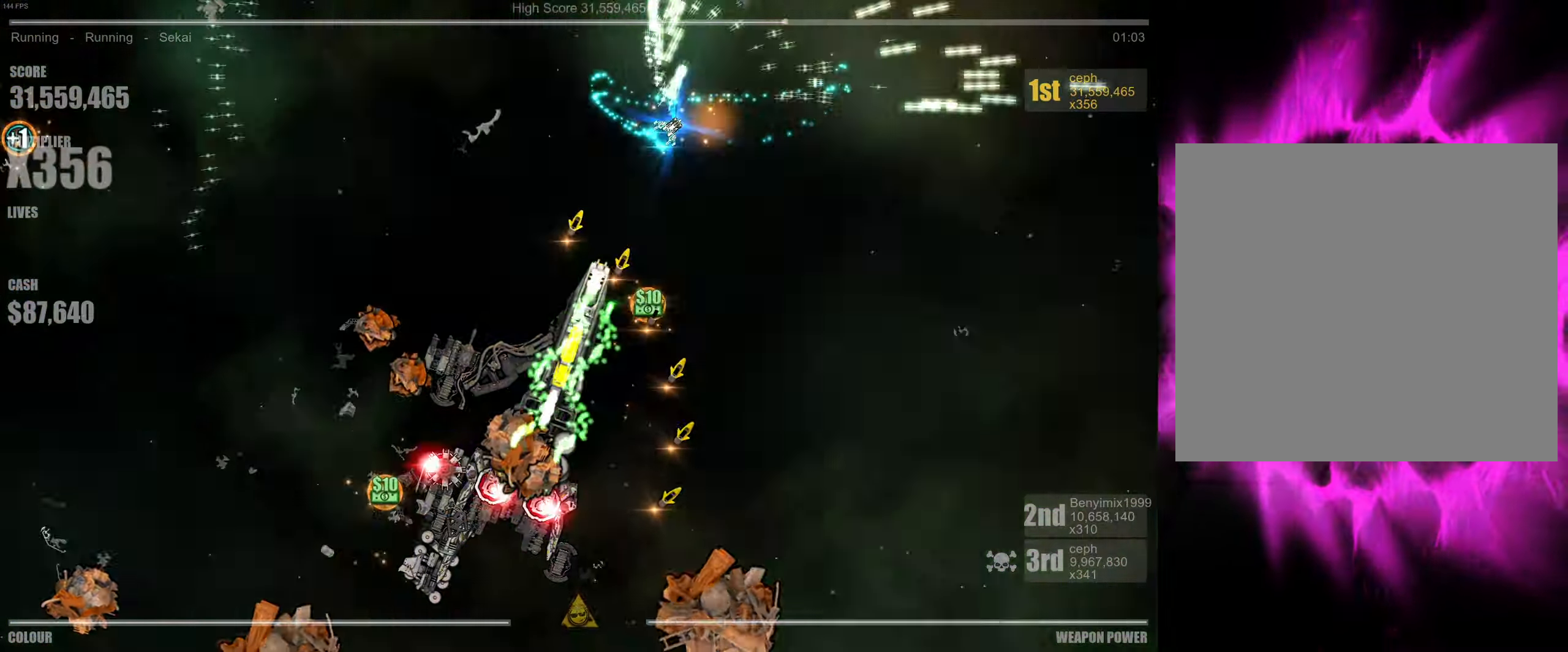
{"buttons": [], "left_stick": "right", "right_stick": "down", "events": [[117, "left_stick", "up"], [133, "right_stick", "down-right"], [233, "right_stick", "down-left"], [267, "left_stick", "right"], [467, "right_stick", "down"]]}
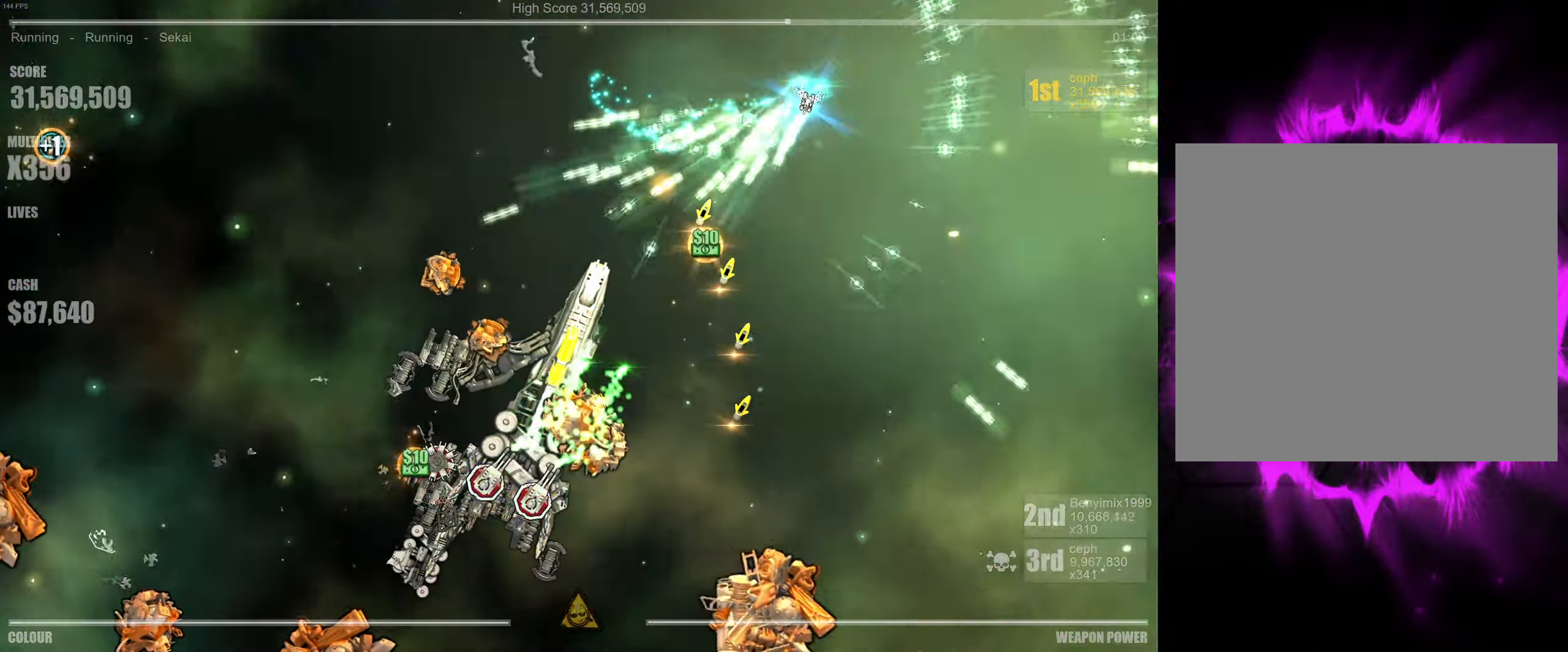
{"buttons": [], "left_stick": "left", "right_stick": "down", "events": [[100, "left_stick", "down-right"], [200, "right_stick", "left"], [383, "right_stick", "down"], [483, "left_stick", "left"]]}
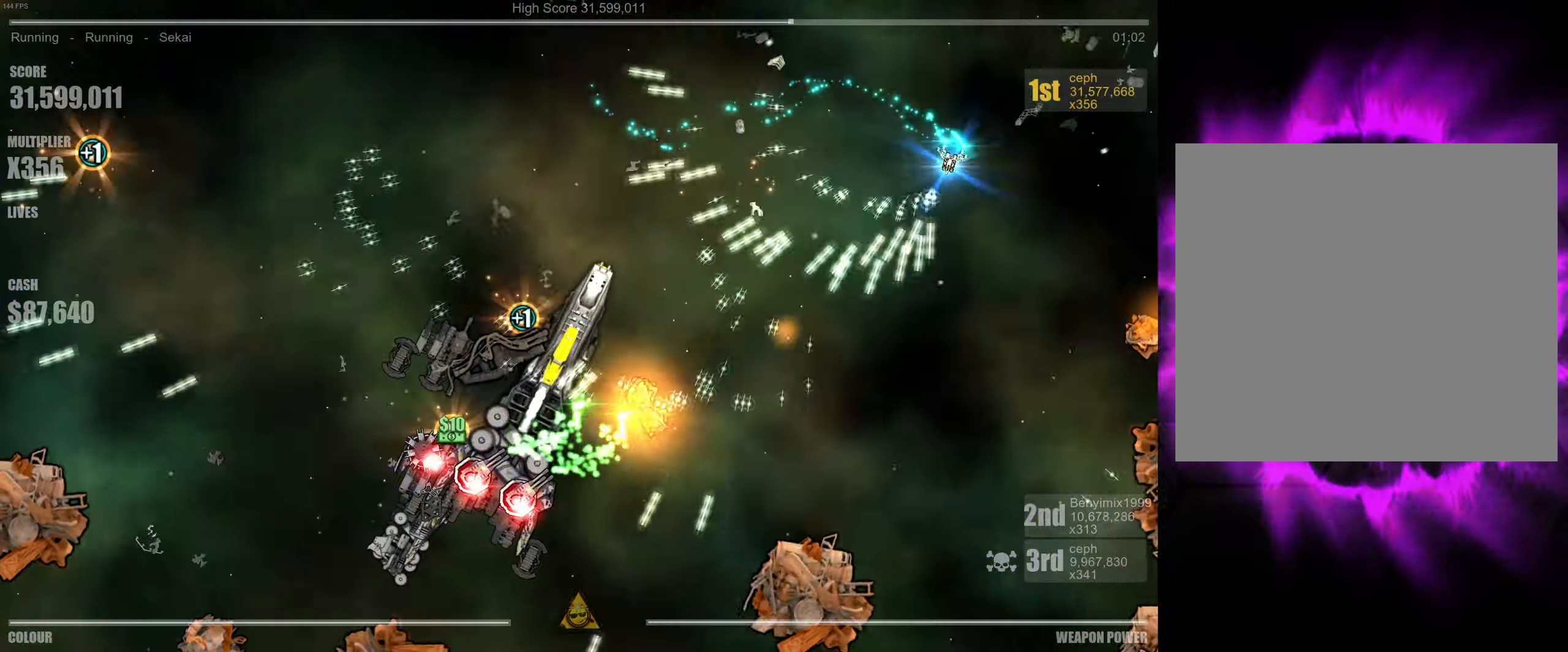
{"buttons": [], "left_stick": "left", "right_stick": "up", "events": [[50, "right_stick", "left"], [167, "left_stick", "up-left"], [233, "right_stick", "down"], [367, "right_stick", "right"], [450, "right_stick", "up"], [483, "left_stick", "left"]]}
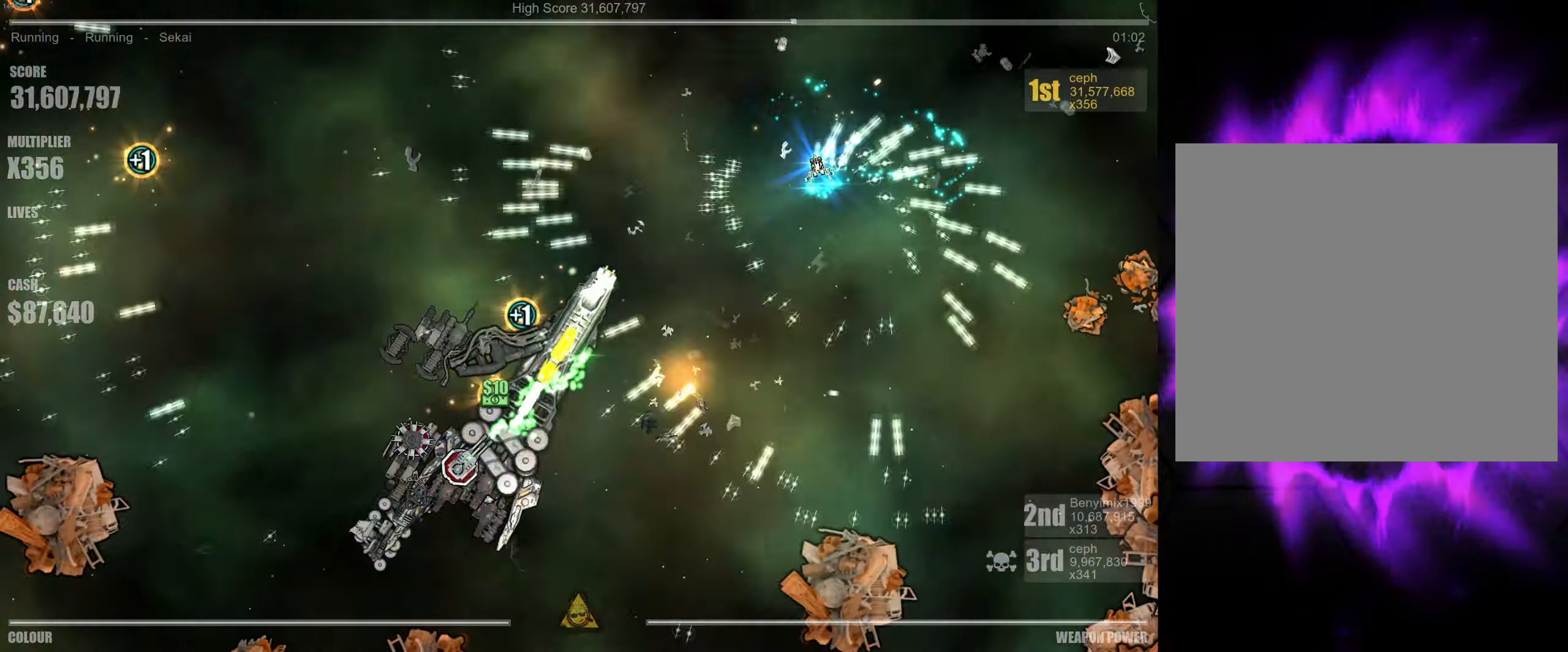
{"buttons": [], "left_stick": "up", "right_stick": "down-right", "events": [[33, "left_stick", "down-left"], [67, "right_stick", "left"], [117, "left_stick", "down"], [150, "right_stick", "down"], [217, "right_stick", "right"], [383, "right_stick", "down-right"], [400, "left_stick", "up"]]}
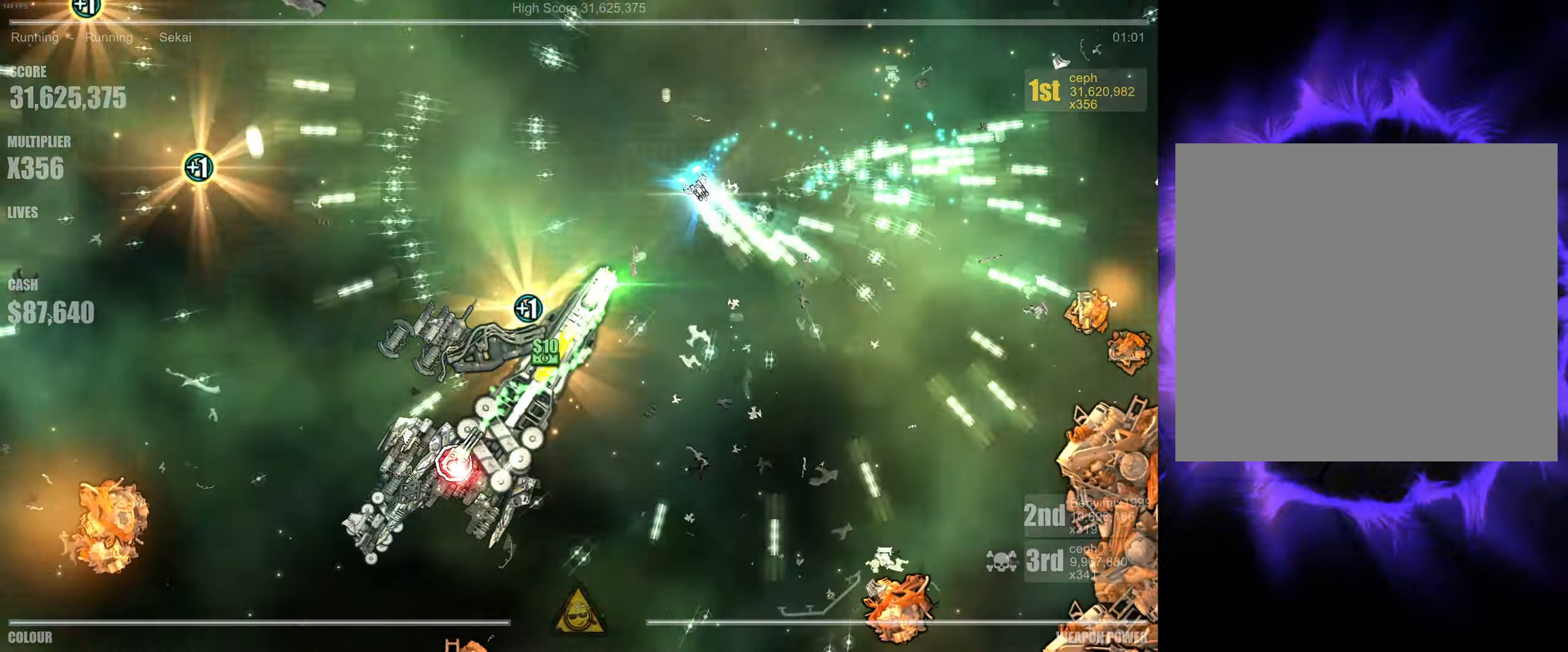
{"buttons": [], "left_stick": "center", "right_stick": "right", "events": [[33, "left_stick", "left"], [67, "right_stick", "right"], [200, "left_stick", "center"], [267, "left_stick", "down"], [500, "left_stick", "center"]]}
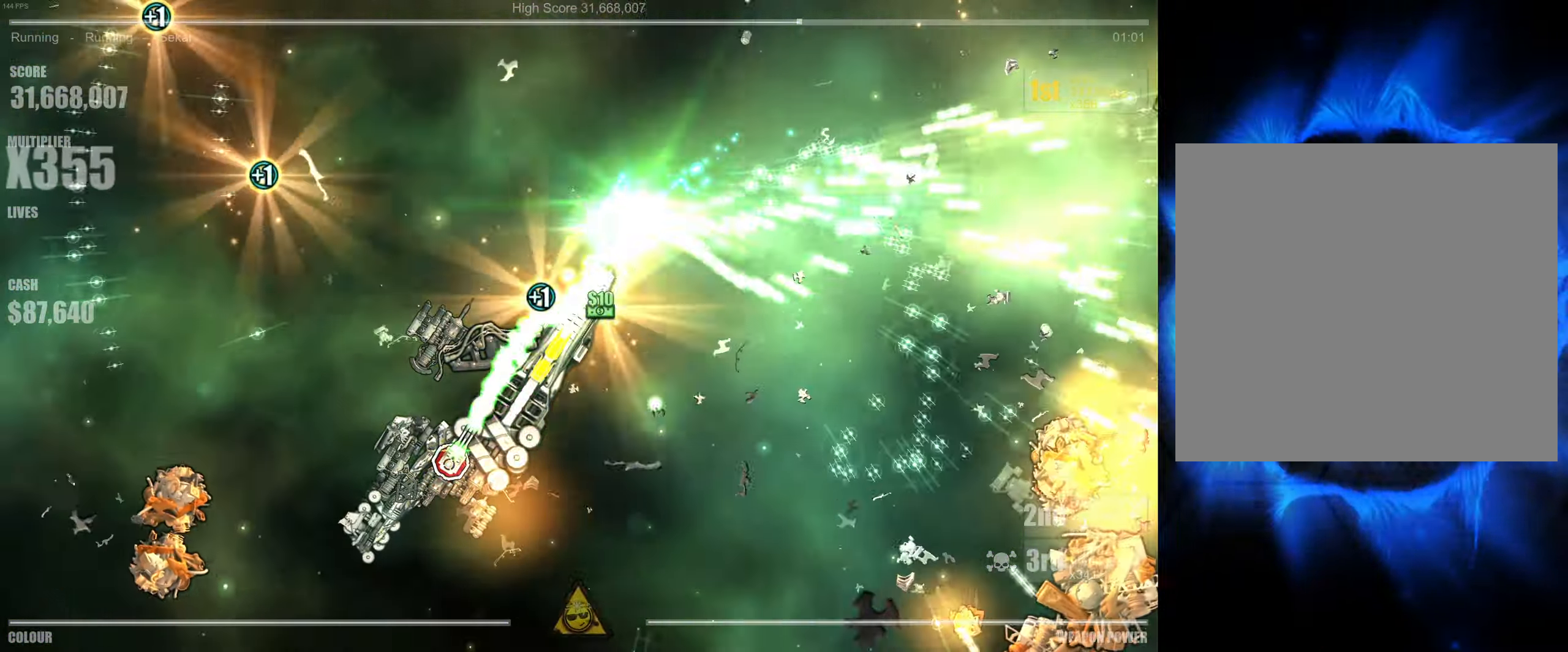
{"buttons": [], "left_stick": "up-left", "right_stick": "left", "events": [[50, "right_stick", "up-right"], [150, "left_stick", "left"], [217, "right_stick", "up"], [333, "left_stick", "up-left"], [417, "right_stick", "left"]]}
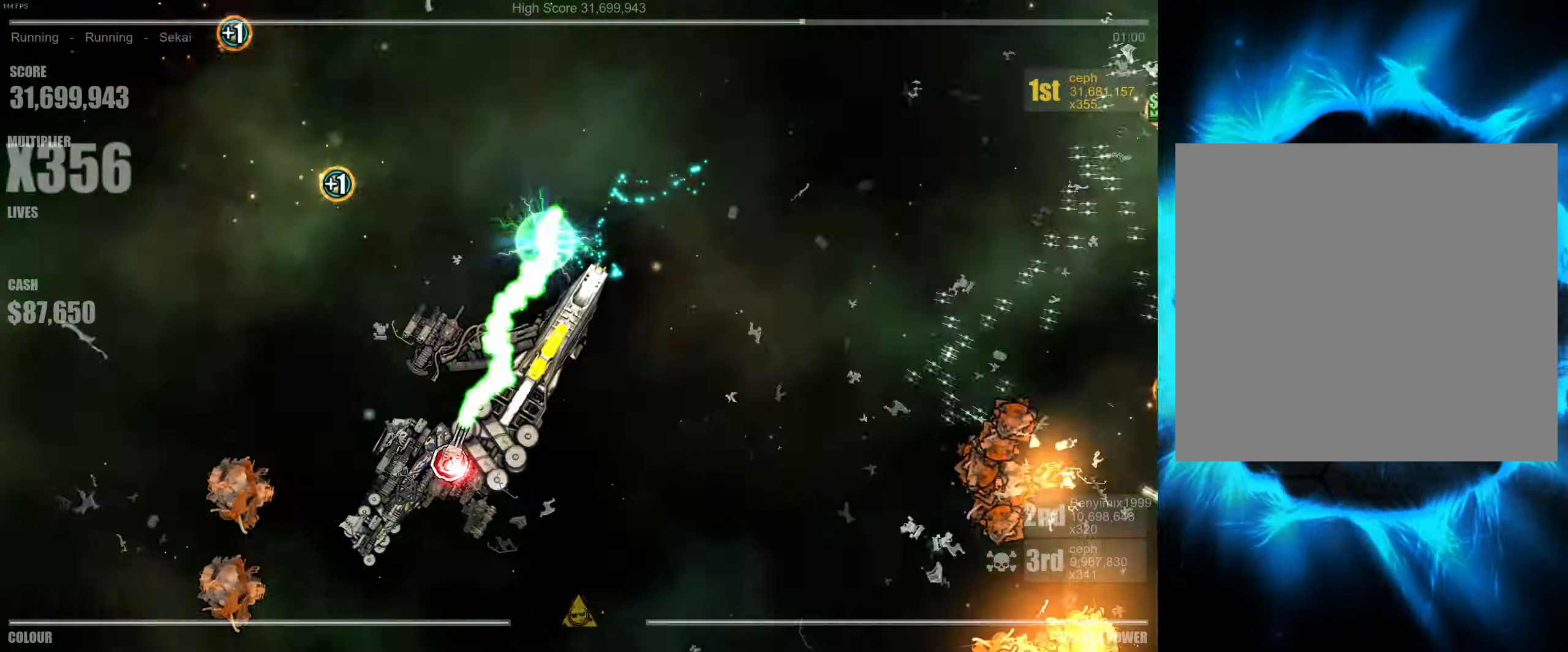
{"buttons": [], "left_stick": "up", "right_stick": "right", "events": [[117, "right_stick", "up-left"], [234, "left_stick", "left"], [317, "right_stick", "up-right"], [450, "left_stick", "up"], [500, "right_stick", "right"]]}
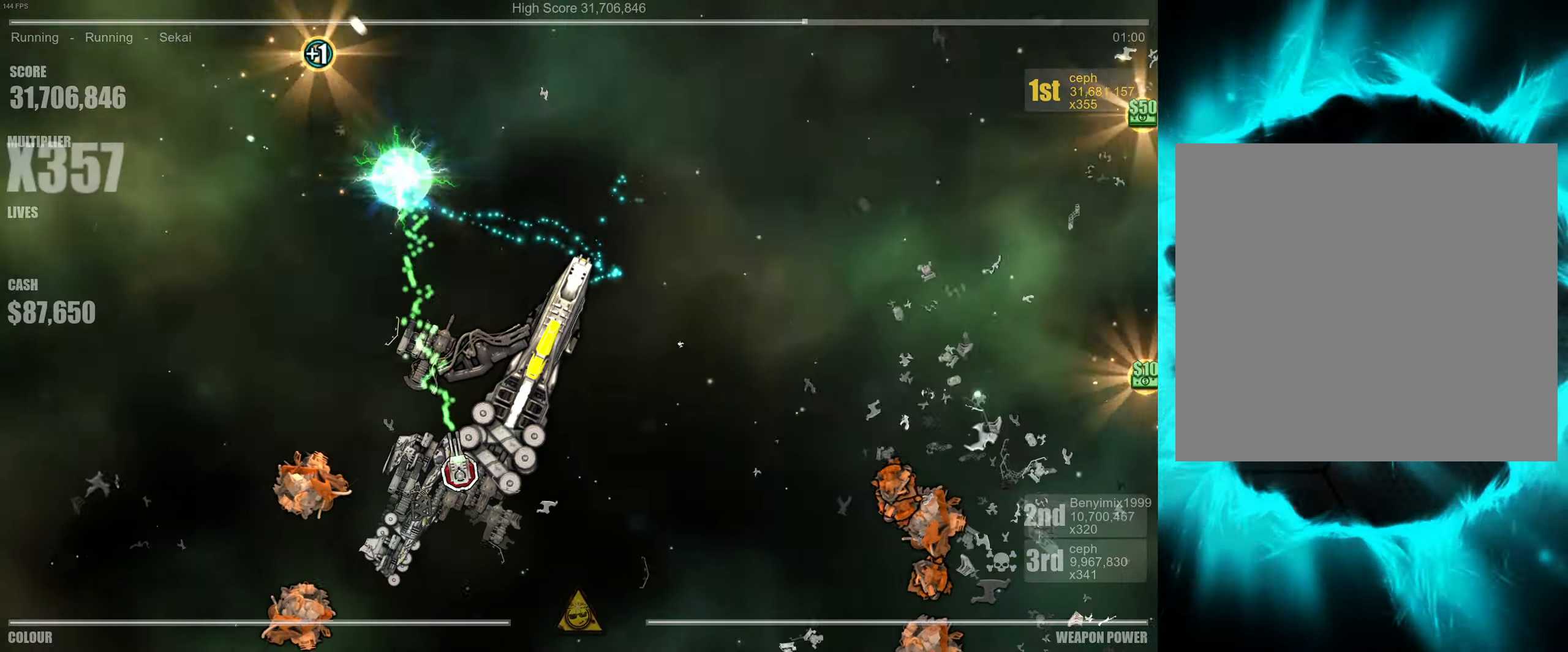
{"buttons": [], "left_stick": "down-right", "right_stick": "down-right", "events": [[300, "left_stick", "right"], [367, "left_stick", "down-right"], [450, "right_stick", "down-right"]]}
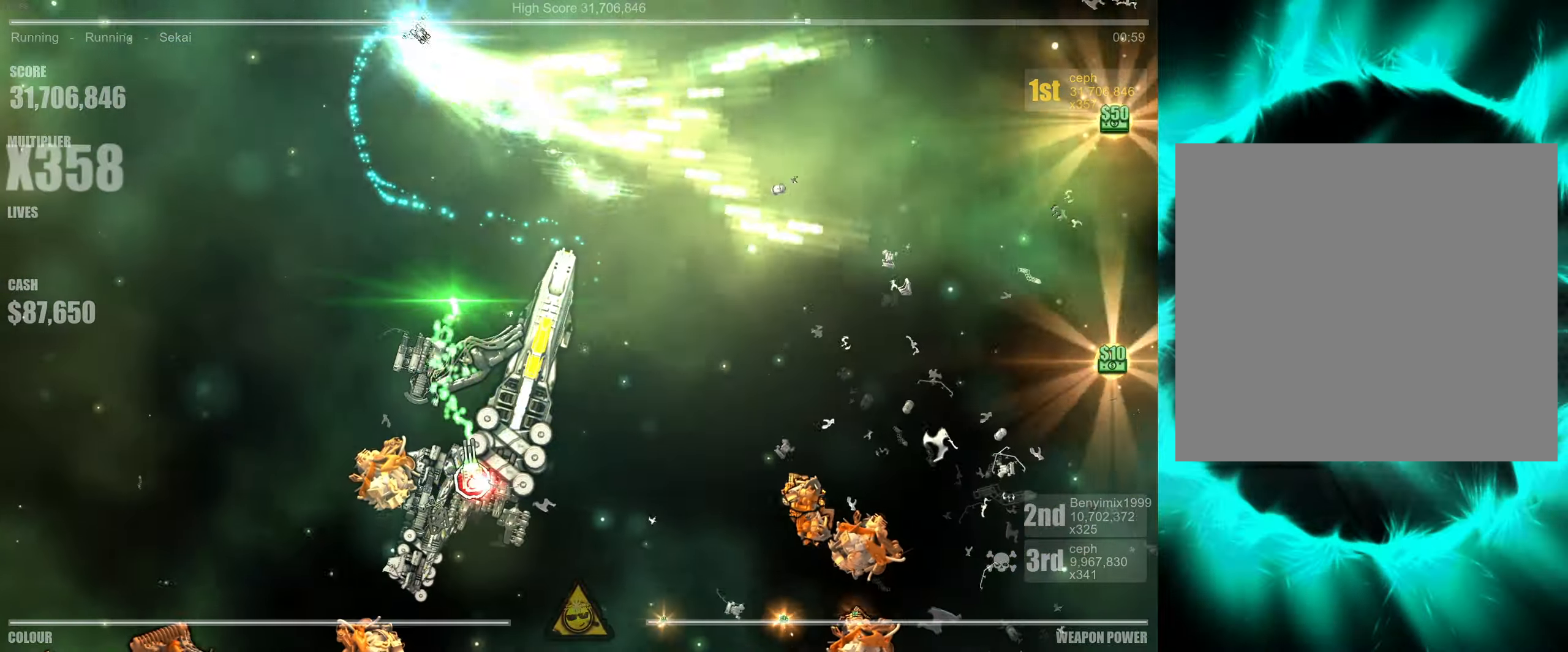
{"buttons": [], "left_stick": "down-right", "right_stick": "down-right", "events": [[200, "right_stick", "down"], [400, "right_stick", "down-right"]]}
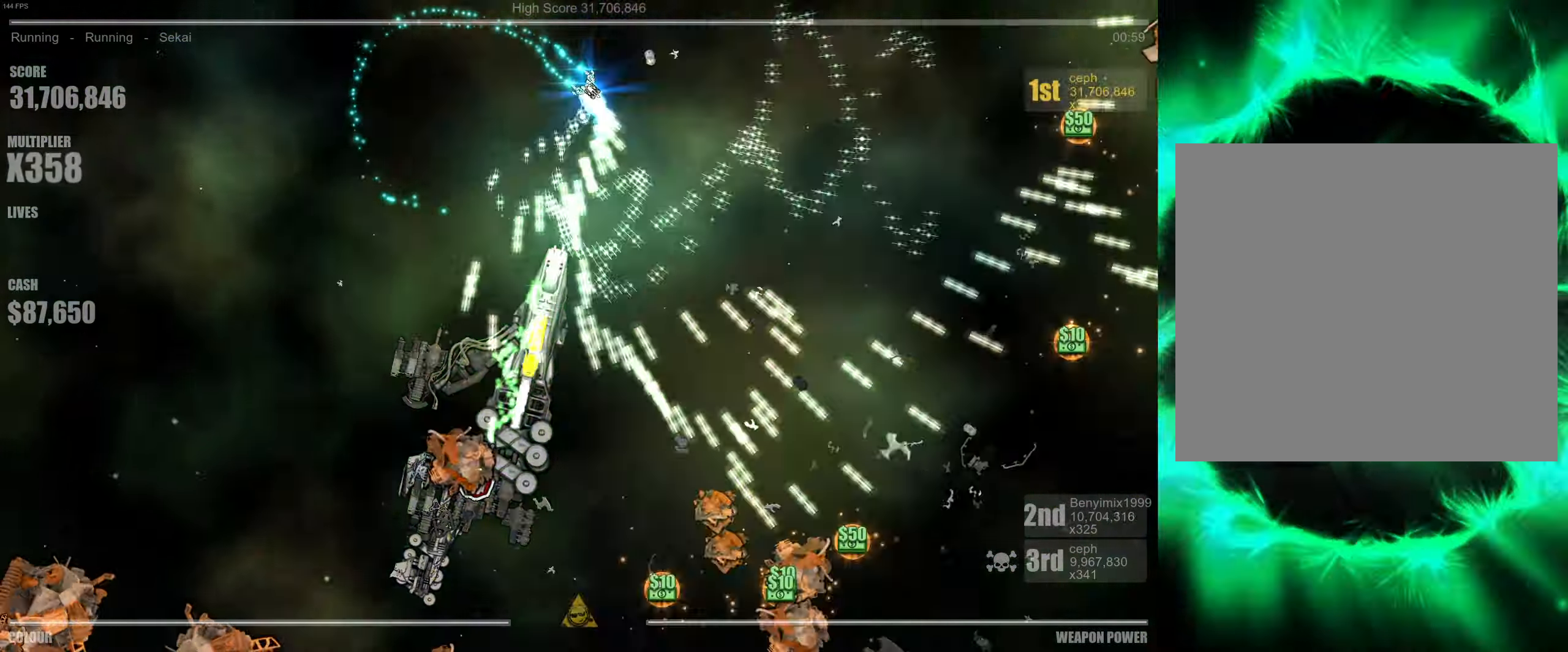
{"buttons": [], "left_stick": "right", "right_stick": "down-right", "events": [[150, "right_stick", "down"], [450, "right_stick", "down-right"], [500, "left_stick", "right"]]}
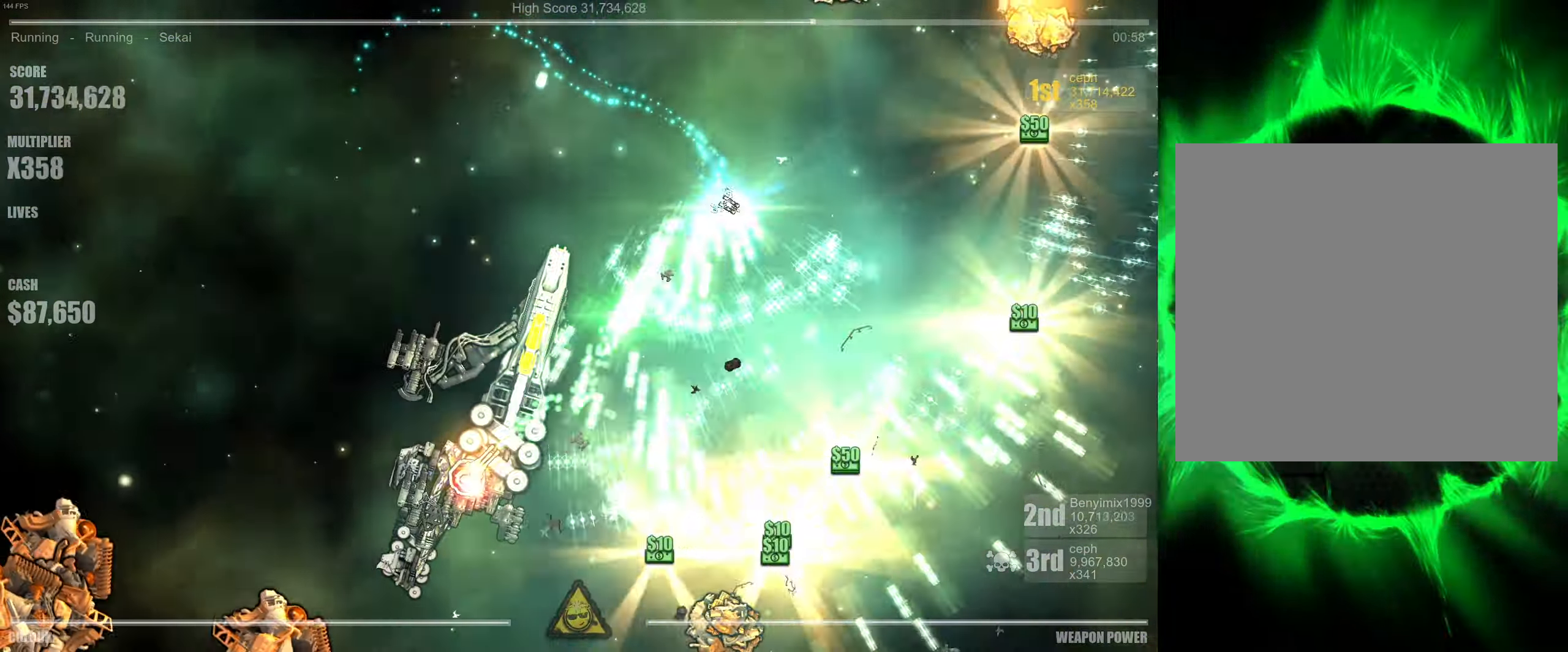
{"buttons": [], "left_stick": "center", "right_stick": "up", "events": [[34, "right_stick", "right"], [117, "right_stick", "up"], [234, "left_stick", "center"], [234, "right_stick", "left"], [284, "right_stick", "down"], [367, "right_stick", "right"], [450, "right_stick", "up"]]}
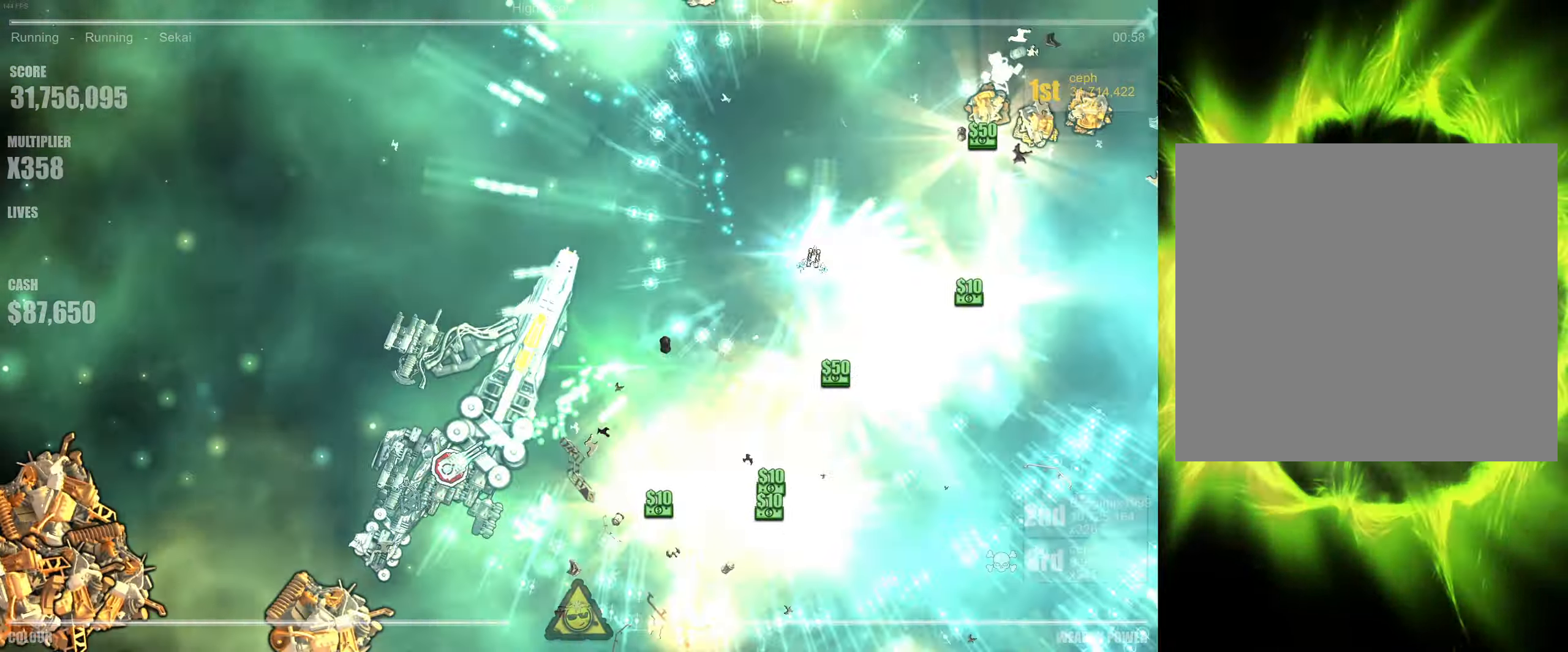
{"buttons": [], "left_stick": "center", "right_stick": "right", "events": [[34, "right_stick", "up-right"], [200, "left_stick", "right"], [367, "right_stick", "right"], [400, "left_stick", "center"]]}
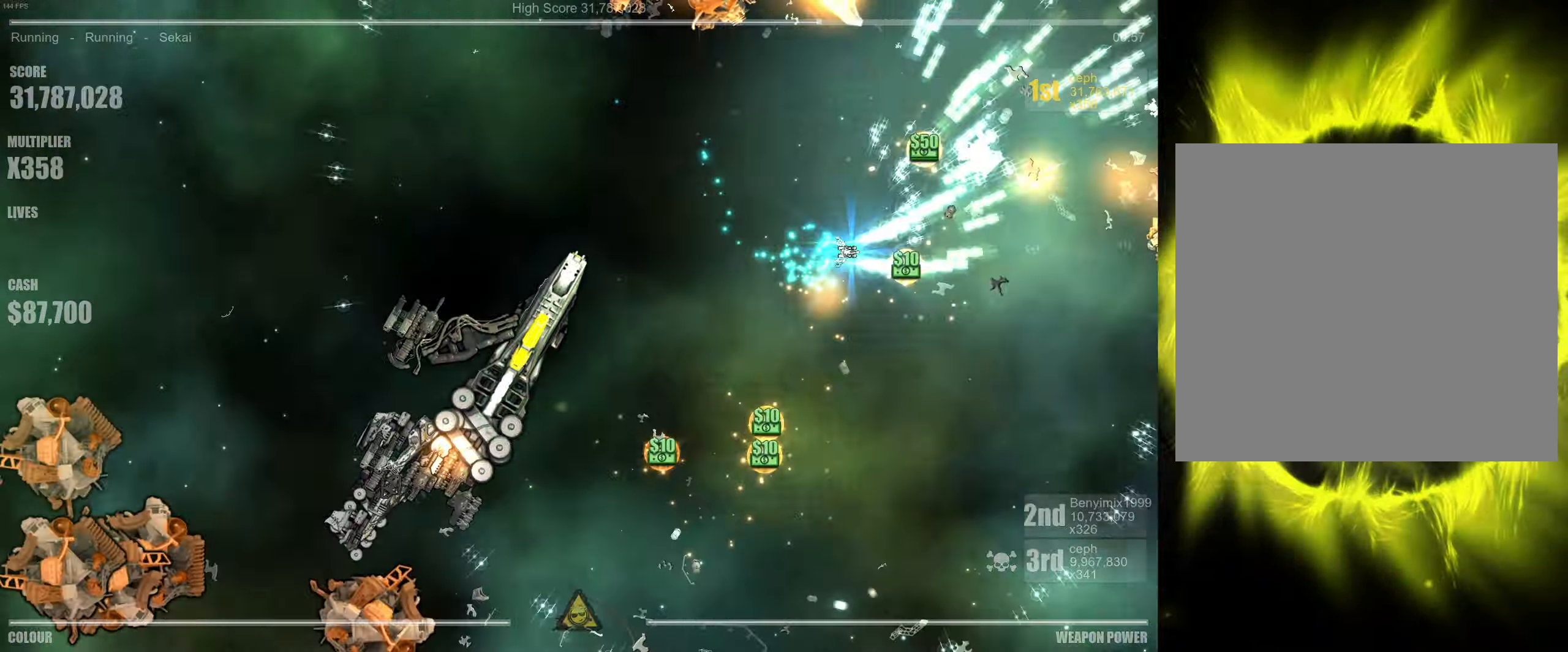
{"buttons": [], "left_stick": "center", "right_stick": "up-left", "events": [[34, "left_stick", "up-right"], [200, "right_stick", "up"], [234, "left_stick", "up-left"], [250, "right_stick", "up-left"], [400, "left_stick", "center"]]}
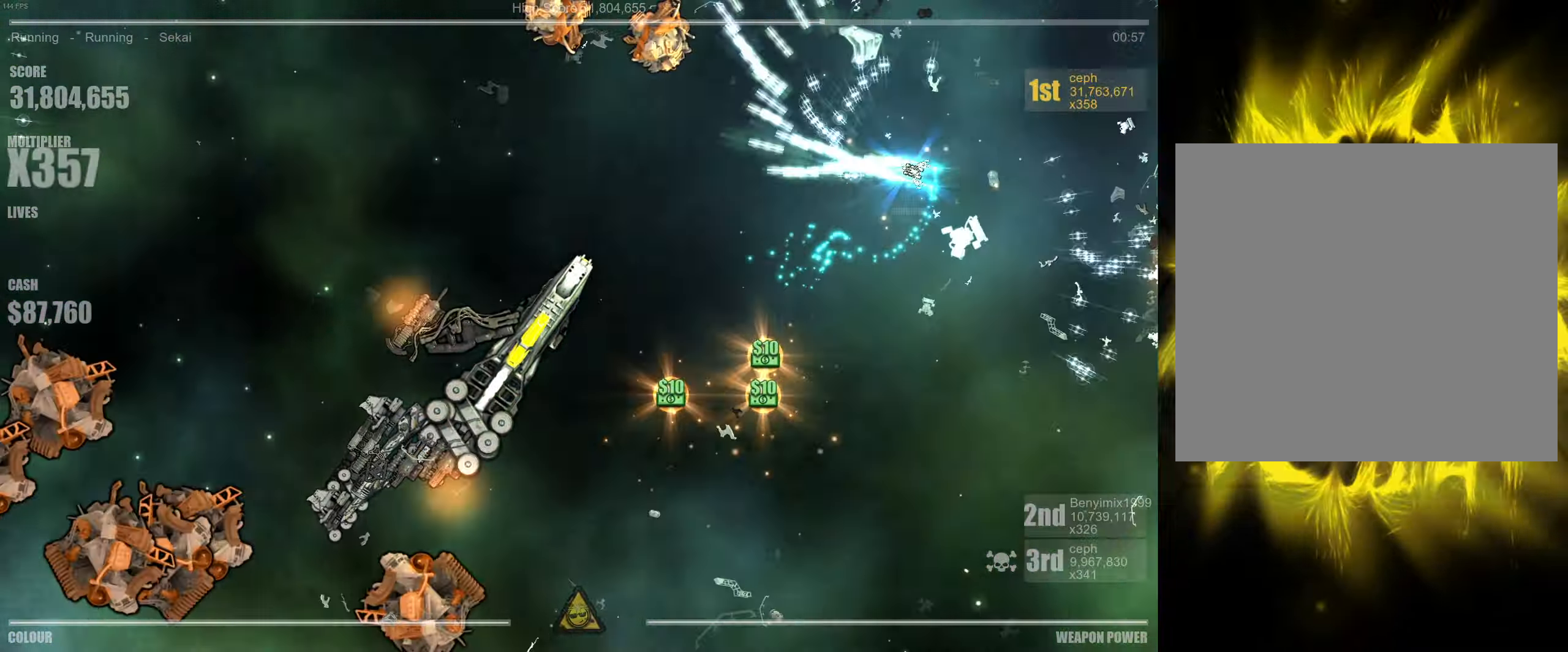
{"buttons": [], "left_stick": "left", "right_stick": "up-left", "events": [[67, "left_stick", "down-left"], [250, "left_stick", "center"], [367, "left_stick", "left"]]}
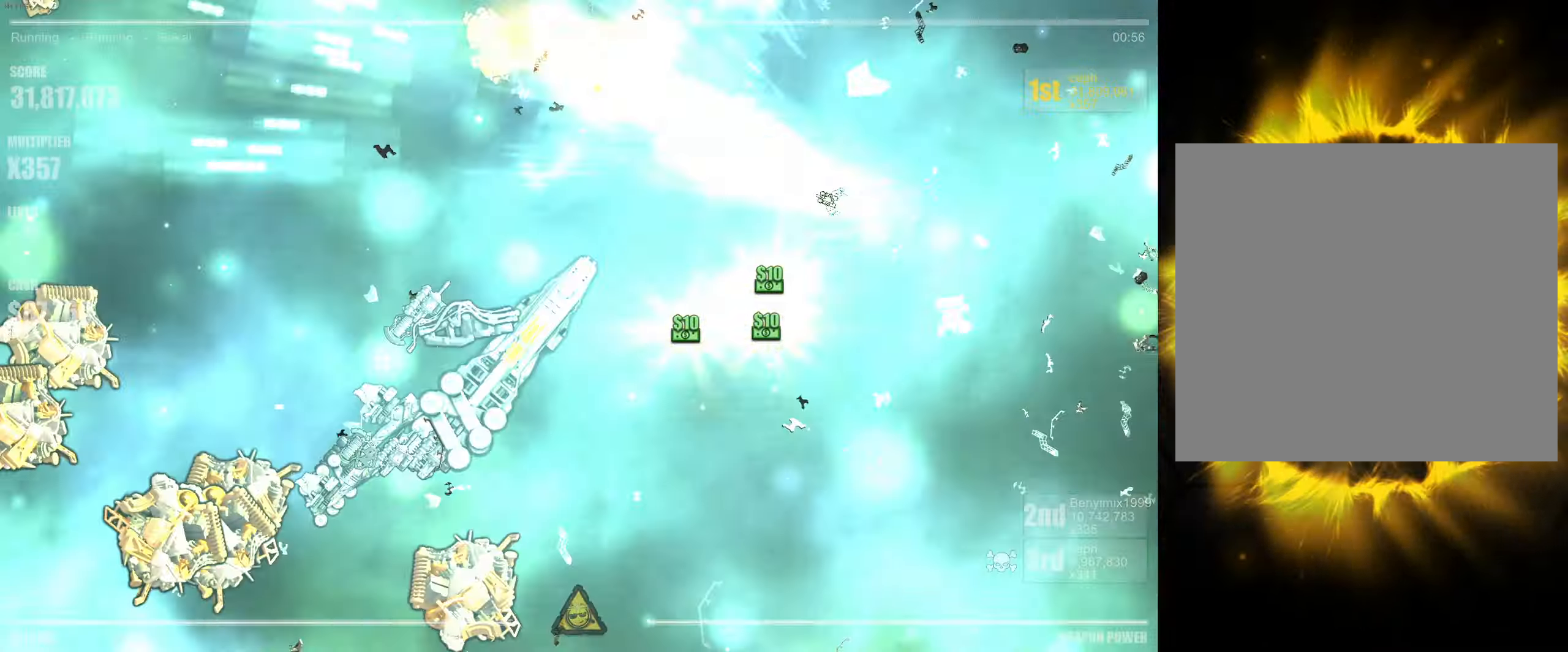
{"buttons": [], "left_stick": "center", "right_stick": "up-left", "events": [[34, "left_stick", "center"], [234, "left_stick", "left"], [284, "left_stick", "up-left"], [417, "left_stick", "center"]]}
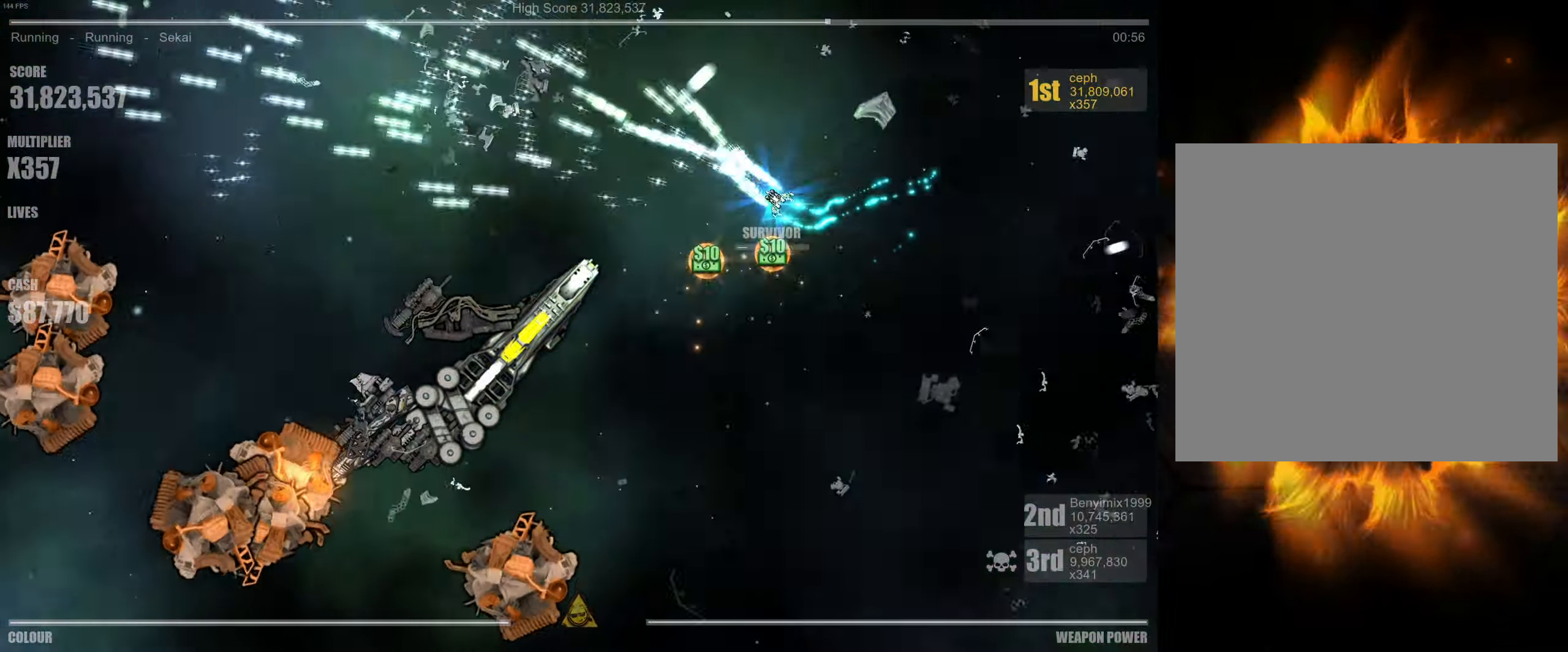
{"buttons": [], "left_stick": "left", "right_stick": "down", "events": [[84, "right_stick", "up"], [250, "right_stick", "right"], [367, "right_stick", "down-right"], [417, "left_stick", "left"], [483, "right_stick", "down"]]}
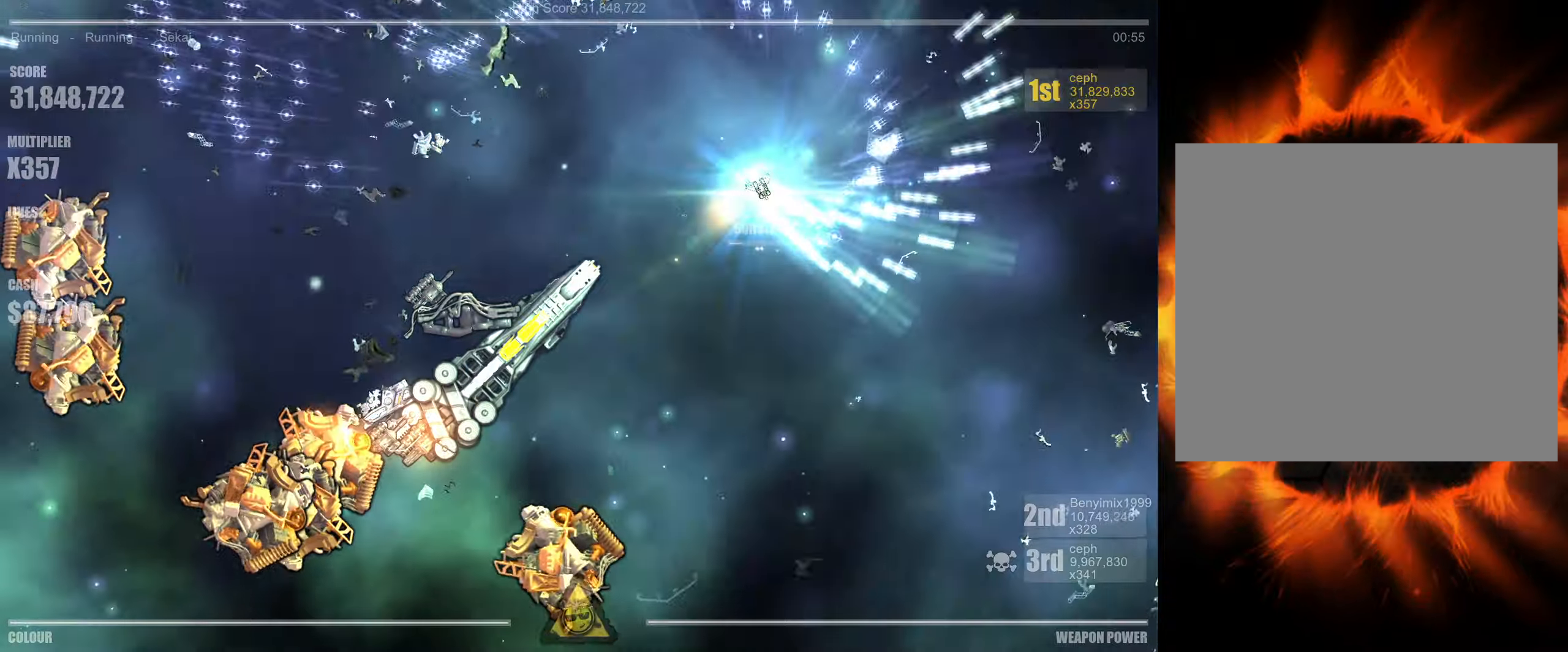
{"buttons": [], "left_stick": "center", "right_stick": "down-left", "events": [[16, "left_stick", "center"], [166, "left_stick", "down-right"], [333, "left_stick", "center"], [483, "right_stick", "down-left"]]}
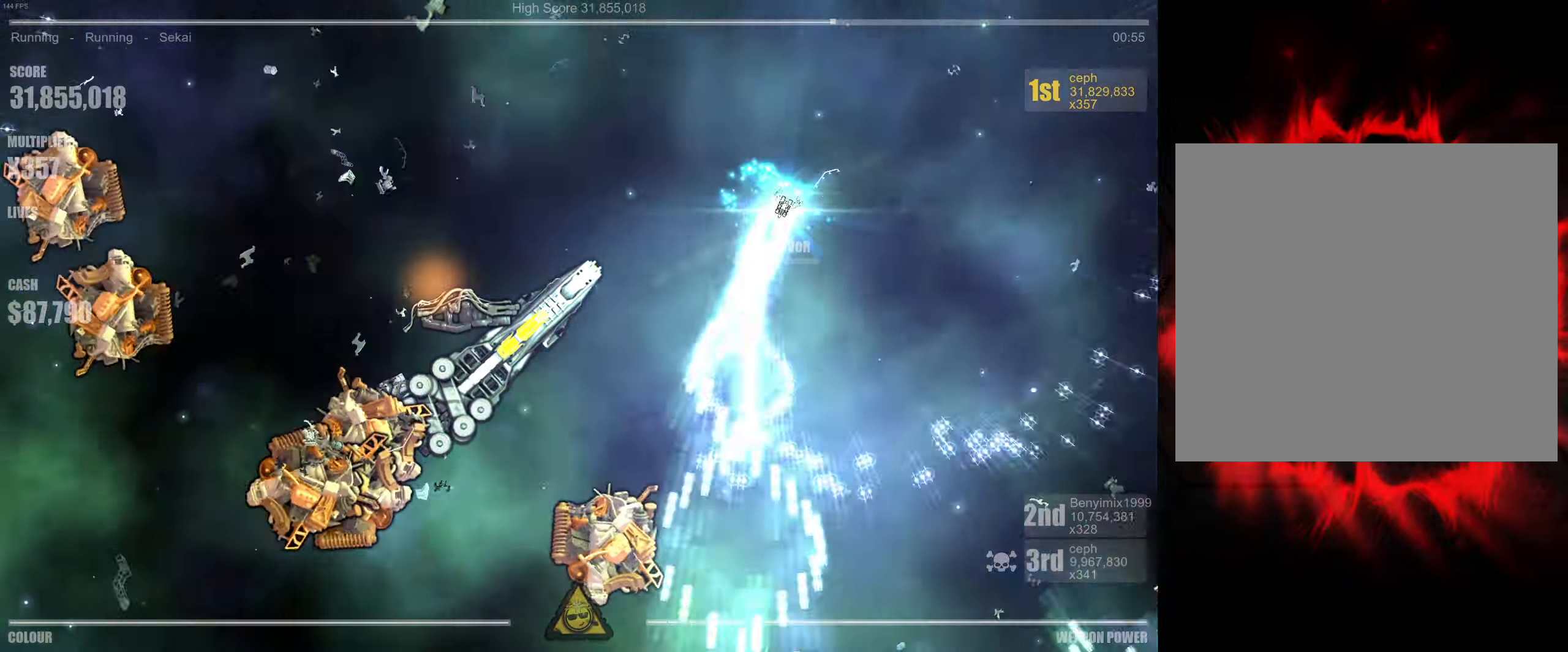
{"buttons": [], "left_stick": "center", "right_stick": "down", "events": [[50, "left_stick", "down"], [100, "left_stick", "down-left"], [200, "left_stick", "center"], [416, "right_stick", "down"]]}
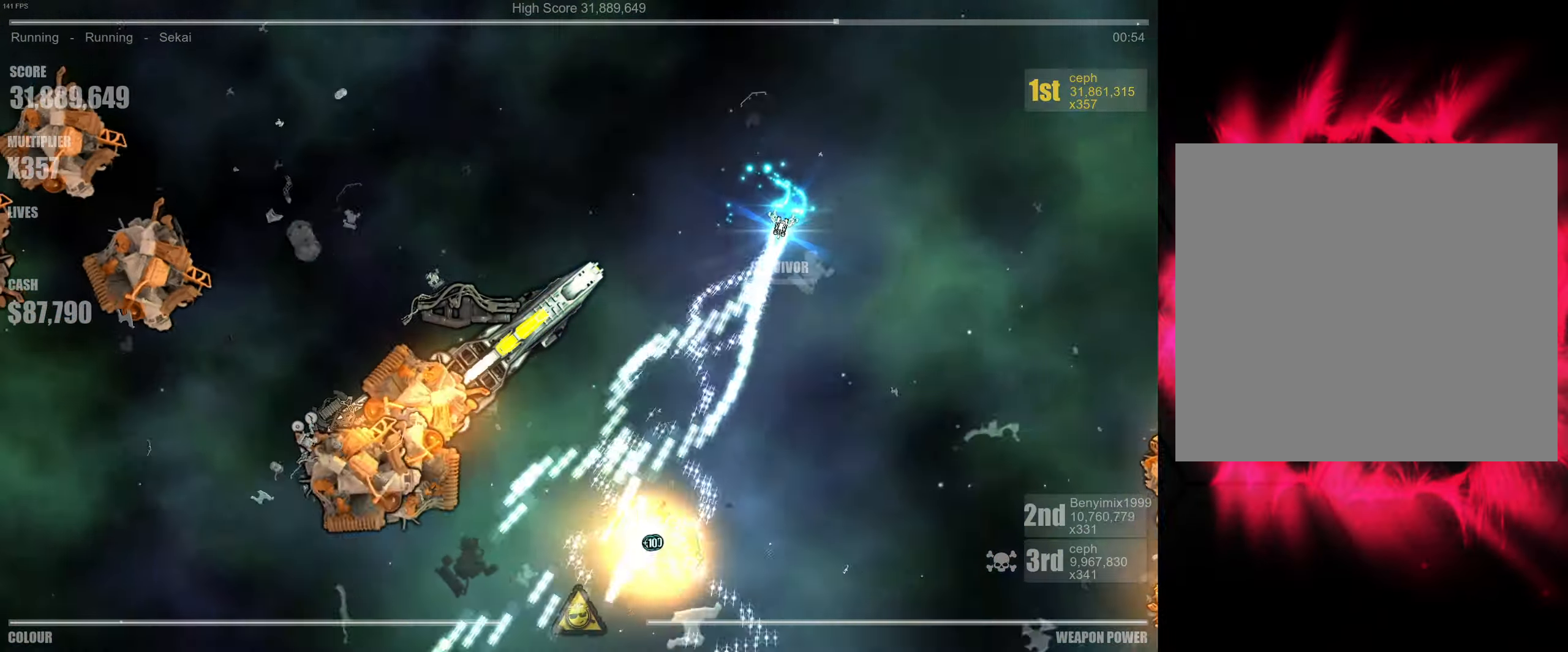
{"buttons": [], "left_stick": "center", "right_stick": "down", "events": []}
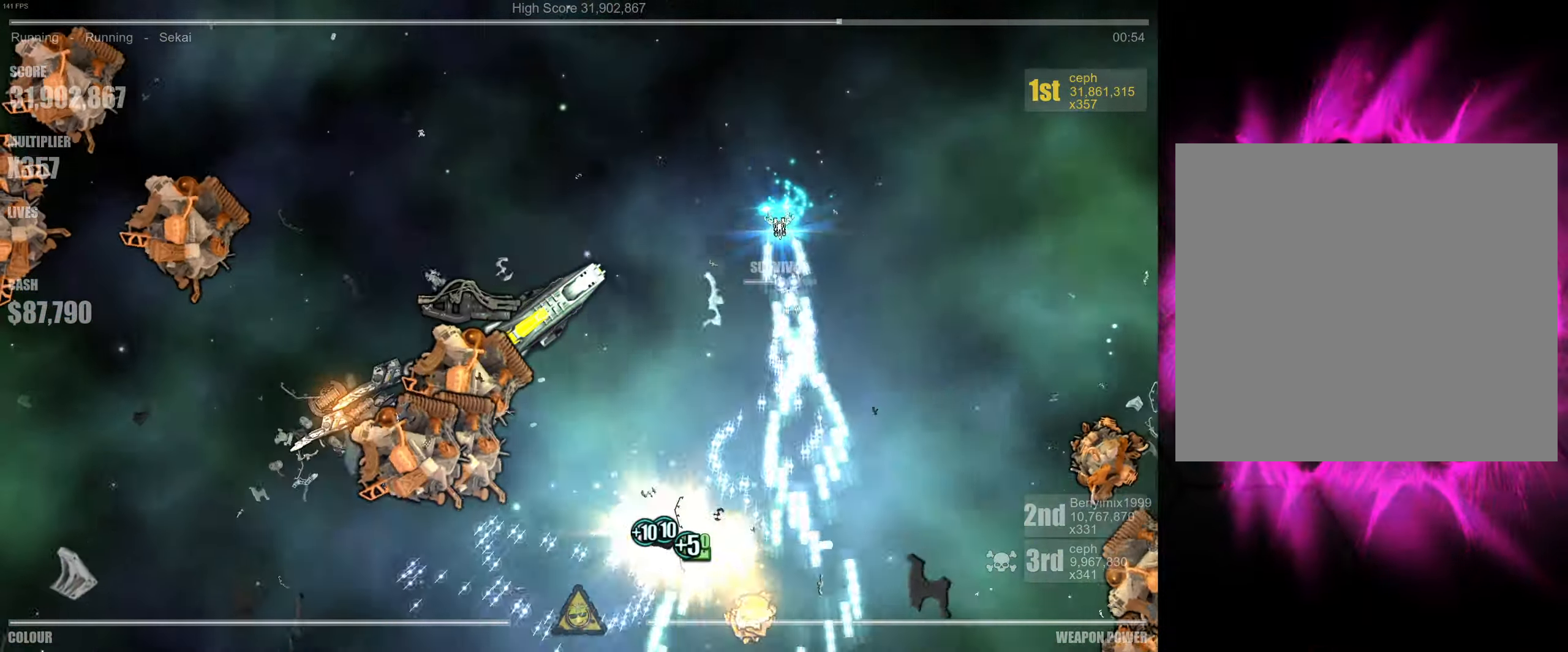
{"buttons": [], "left_stick": "down", "right_stick": "down-right", "events": [[16, "left_stick", "down-left"], [283, "left_stick", "down"], [483, "right_stick", "down-right"]]}
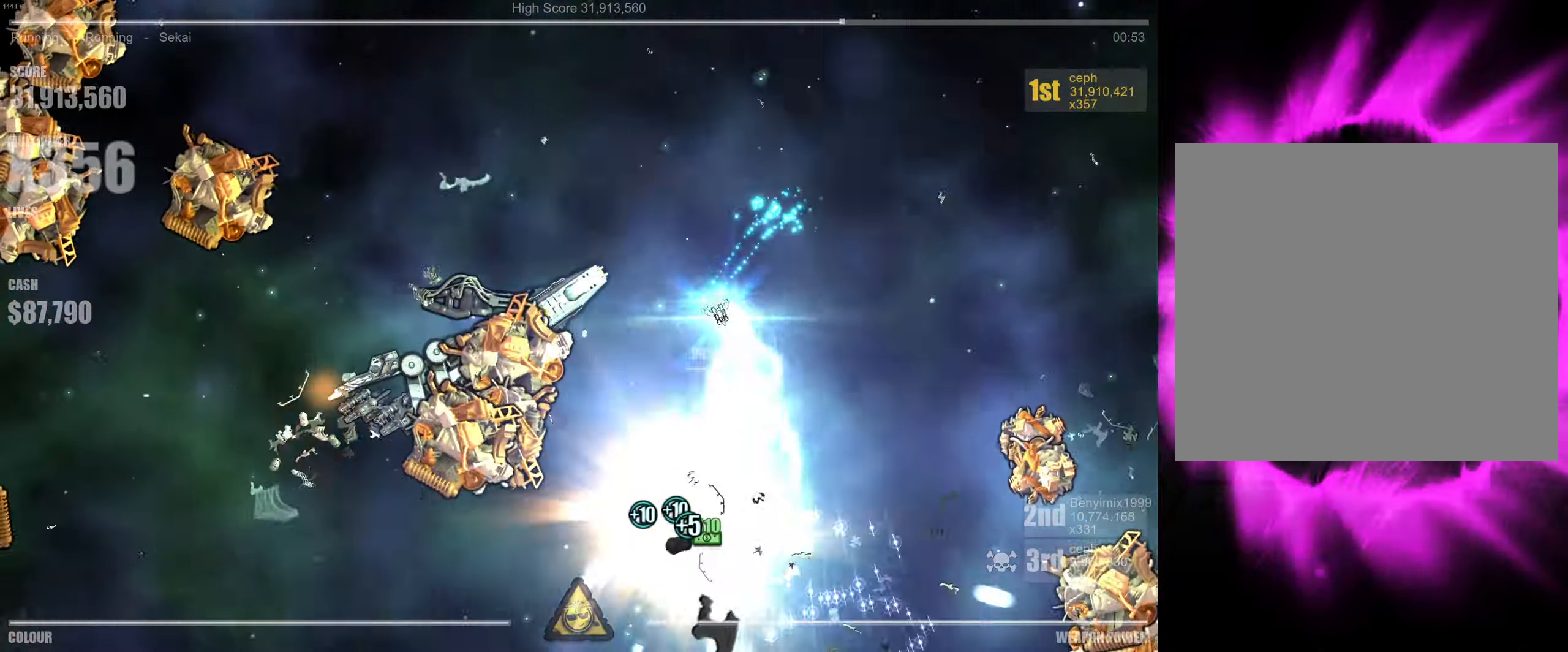
{"buttons": [], "left_stick": "up-right", "right_stick": "right", "events": [[366, "right_stick", "right"], [500, "left_stick", "up-right"]]}
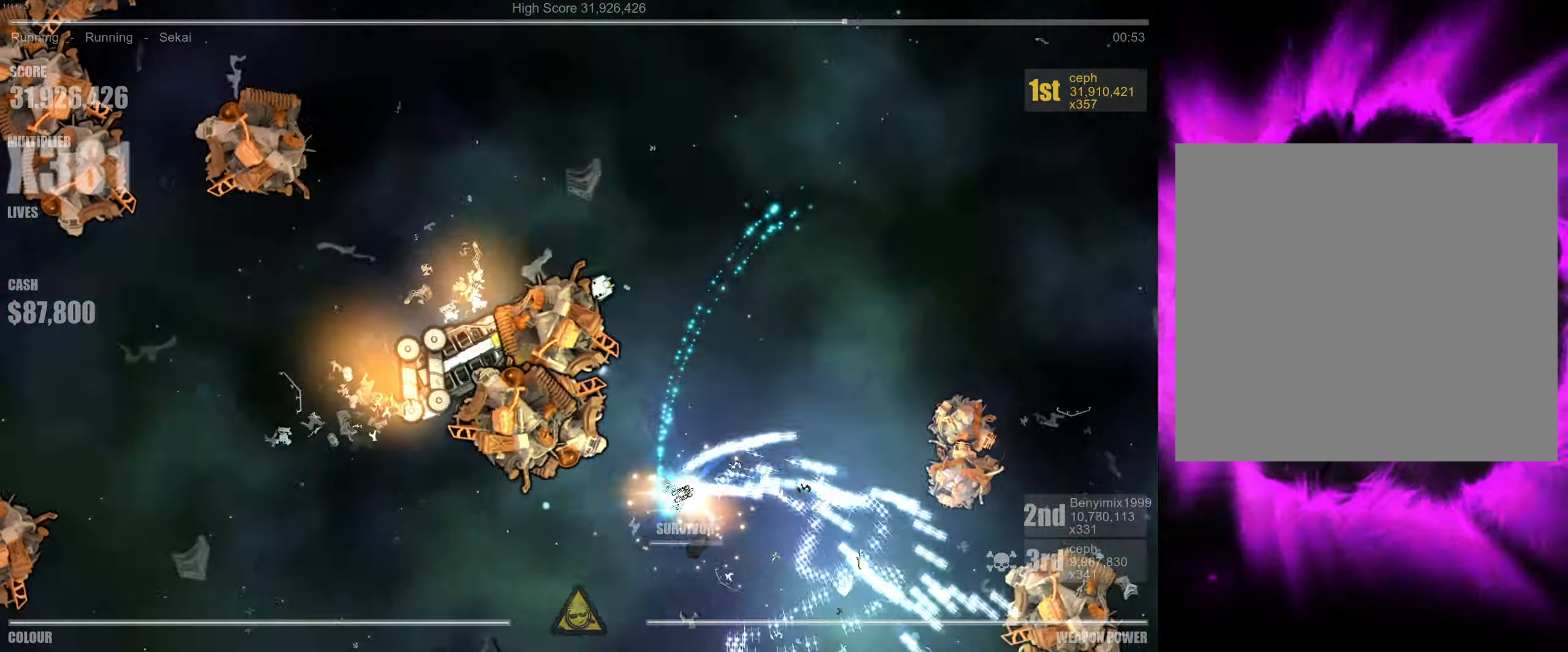
{"buttons": [], "left_stick": "up-right", "right_stick": "right", "events": []}